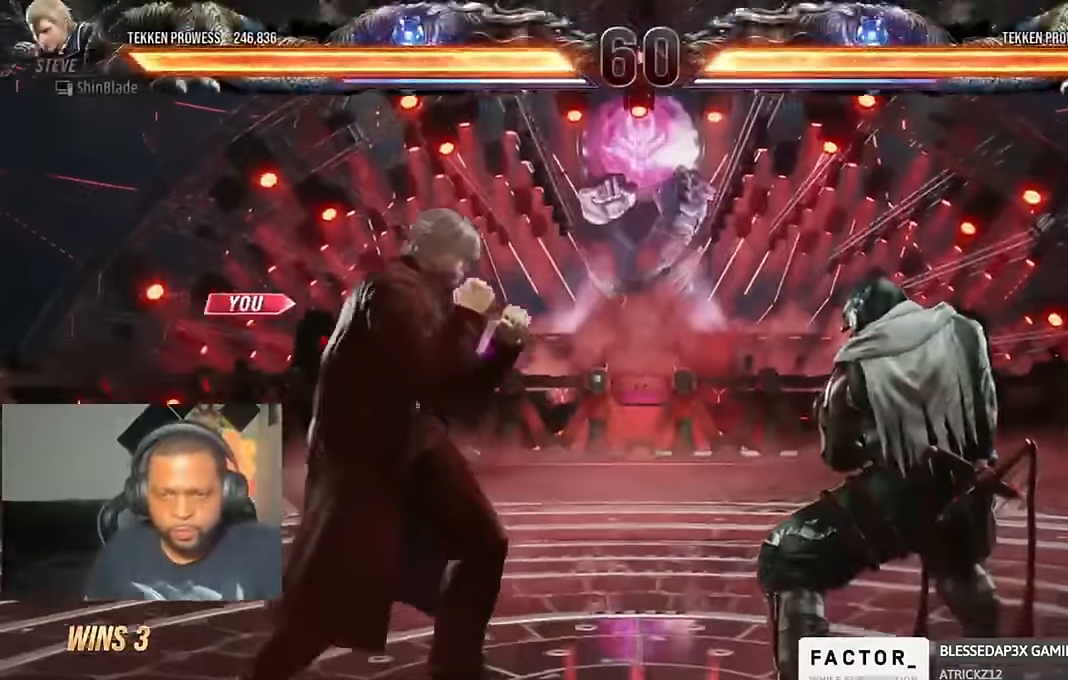
Gameplay with a controller (PlayStation layout); each line is a JSON object with the inputs held at the frame after it. "events" lists button and stick changes between this image and that frame as [ms after this image, input, new state], when the widget could be followed in between.
{"buttons": ["DPAD_DOWN", "DPAD_RIGHT"], "left_stick": "center", "right_stick": "center"}
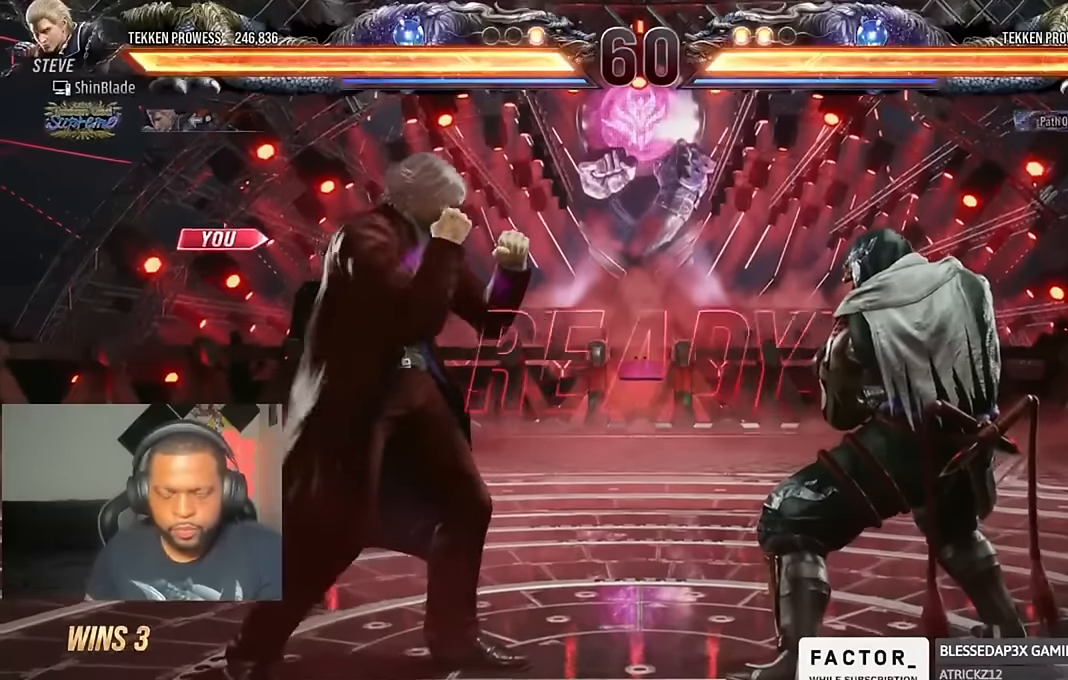
{"buttons": ["DPAD_DOWN", "DPAD_RIGHT"], "left_stick": "center", "right_stick": "center"}
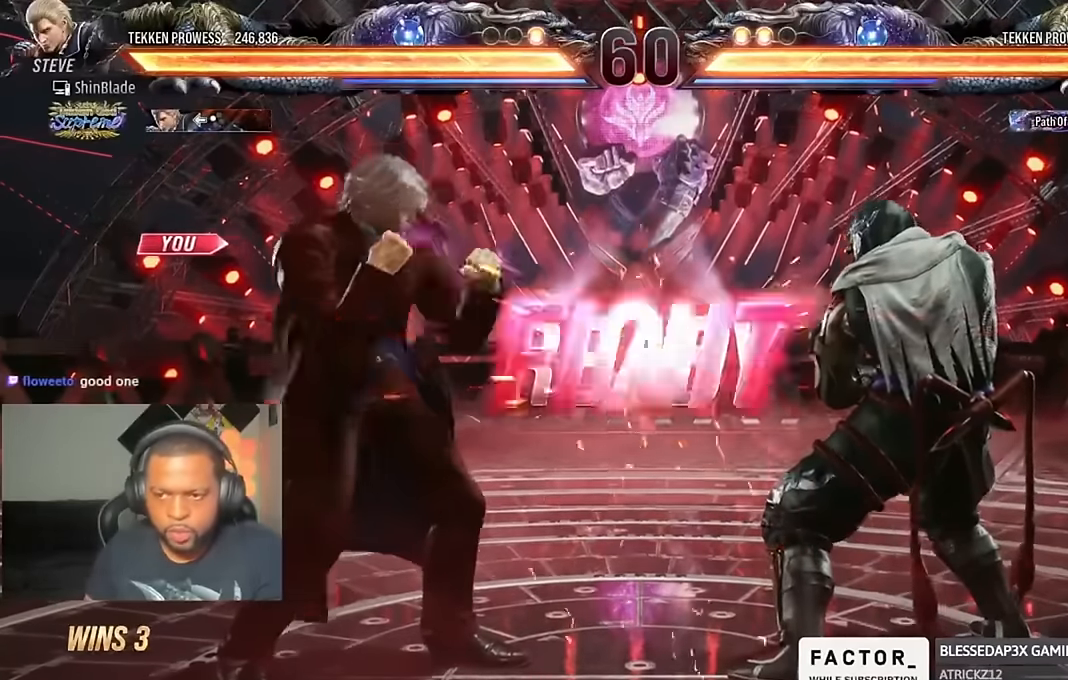
{"buttons": ["DPAD_UP", "DPAD_LEFT"], "left_stick": "center", "right_stick": "center"}
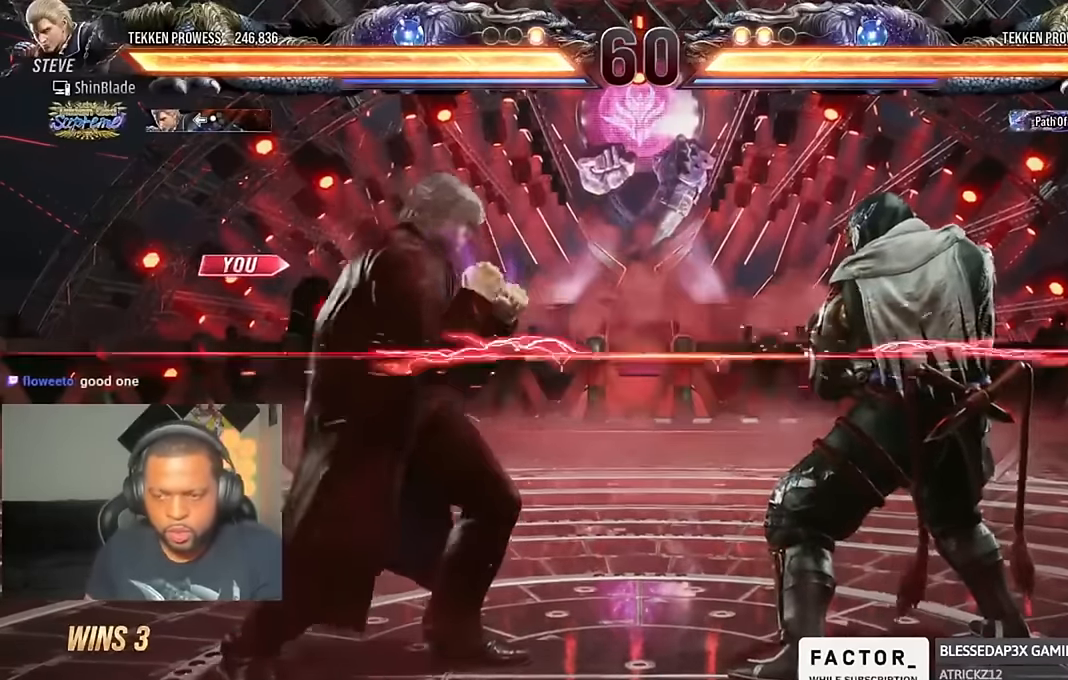
{"buttons": [], "left_stick": "center", "right_stick": "center", "events": [[67, "TRIANGLE", "down"], [200, "DPAD_LEFT", "up"], [200, "DPAD_UP", "up"], [233, "TRIANGLE", "up"], [400, "SQUARE", "down"], [467, "SQUARE", "up"]]}
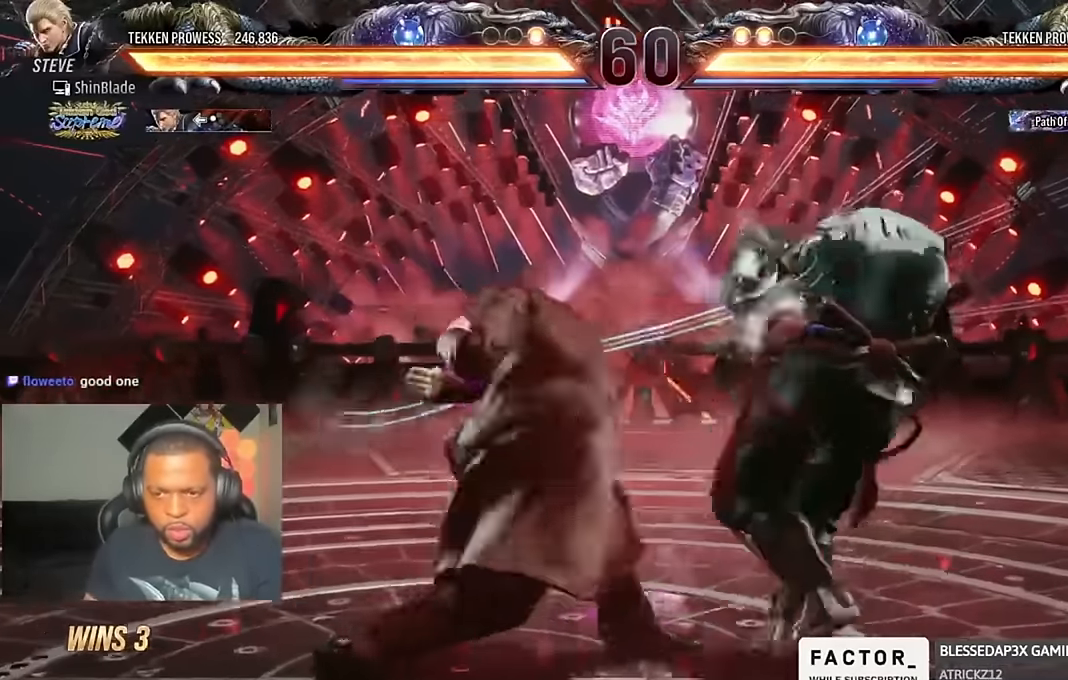
{"buttons": ["SQUARE", "DPAD_RIGHT"], "left_stick": "center", "right_stick": "center", "events": [[67, "SQUARE", "down"], [133, "SQUARE", "up"], [267, "SQUARE", "down"], [333, "SQUARE", "up"], [400, "DPAD_RIGHT", "down"], [400, "SQUARE", "down"], [467, "SQUARE", "up"], [500, "SQUARE", "down"]]}
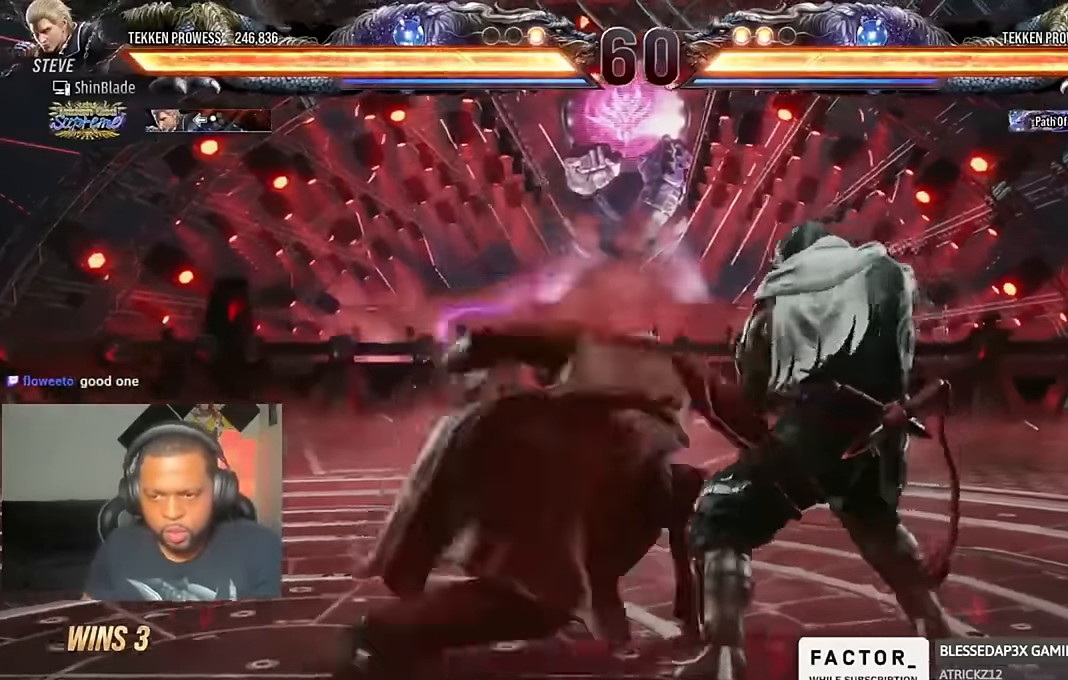
{"buttons": ["DPAD_LEFT"], "left_stick": "center", "right_stick": "center", "events": [[100, "SQUARE", "up"], [133, "SQUARE", "down"], [200, "SQUARE", "up"], [233, "SQUARE", "down"], [367, "SQUARE", "up"], [400, "DPAD_RIGHT", "up"], [433, "DPAD_LEFT", "down"]]}
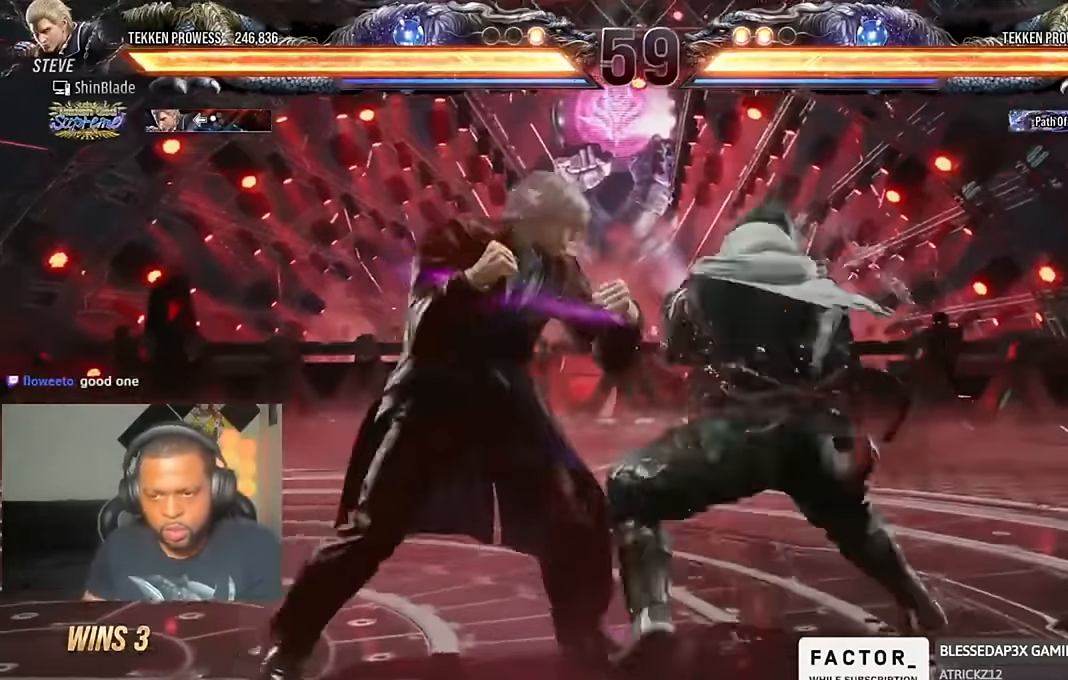
{"buttons": ["DPAD_DOWN", "DPAD_LEFT"], "left_stick": "center", "right_stick": "center", "events": [[433, "DPAD_DOWN", "down"]]}
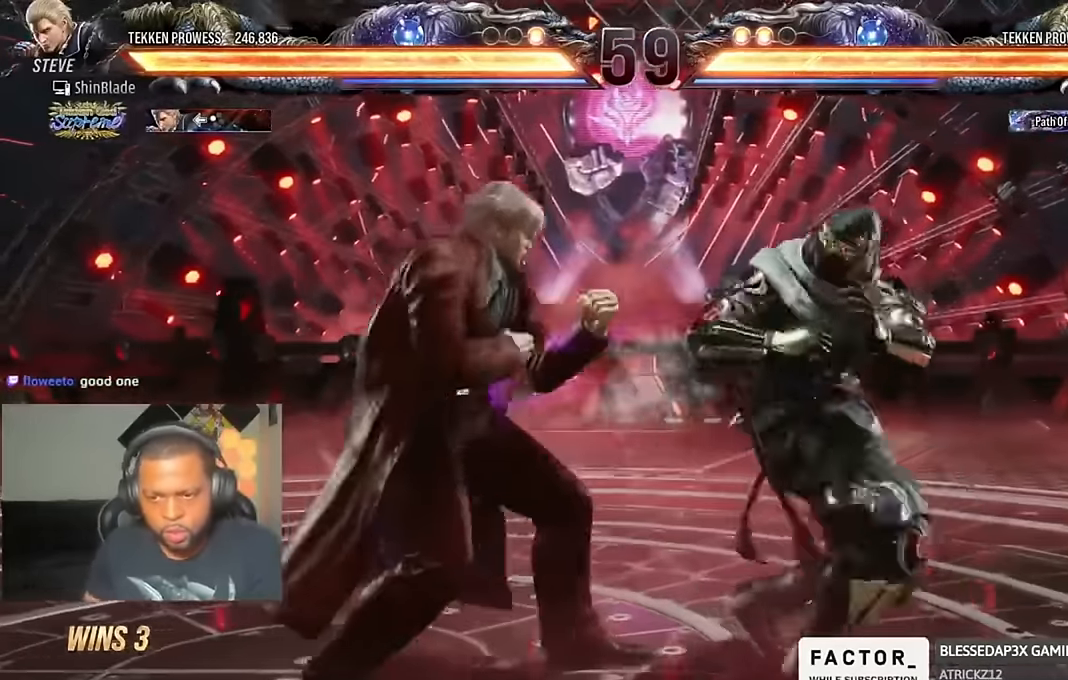
{"buttons": ["SQUARE"], "left_stick": "center", "right_stick": "center", "events": [[467, "DPAD_DOWN", "up"], [500, "DPAD_LEFT", "up"], [500, "SQUARE", "down"]]}
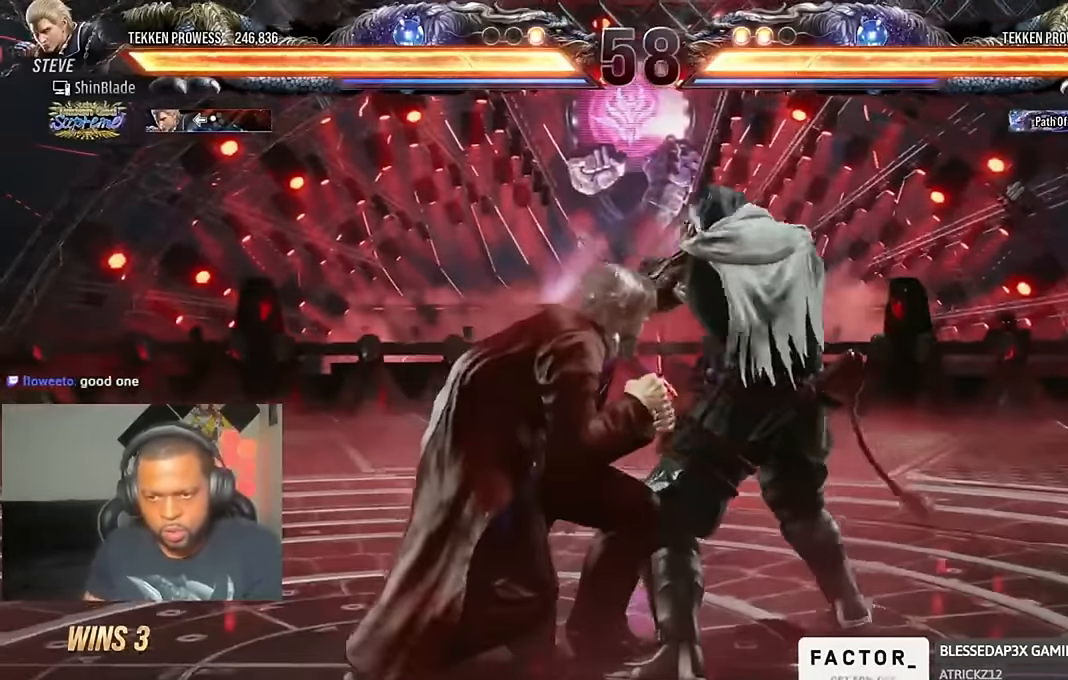
{"buttons": ["TRIANGLE", "DPAD_DOWN"], "left_stick": "center", "right_stick": "center", "events": [[33, "SQUARE", "up"], [100, "DPAD_DOWN", "down"], [100, "DPAD_LEFT", "down"], [267, "DPAD_DOWN", "up"], [350, "DPAD_LEFT", "up"], [467, "DPAD_DOWN", "down"], [500, "TRIANGLE", "down"]]}
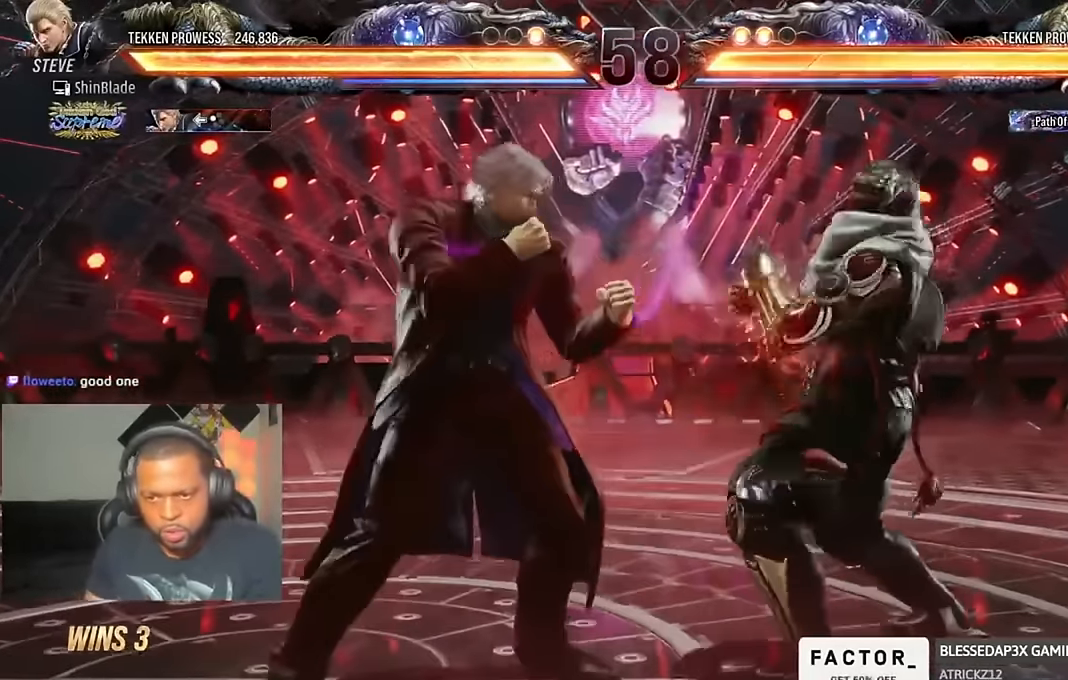
{"buttons": ["CROSS", "DPAD_RIGHT"], "left_stick": "center", "right_stick": "center", "events": [[300, "DPAD_DOWN", "up"], [300, "DPAD_RIGHT", "down"], [333, "SQUARE", "down"], [400, "CROSS", "down"], [400, "TRIANGLE", "up"], [433, "SQUARE", "up"]]}
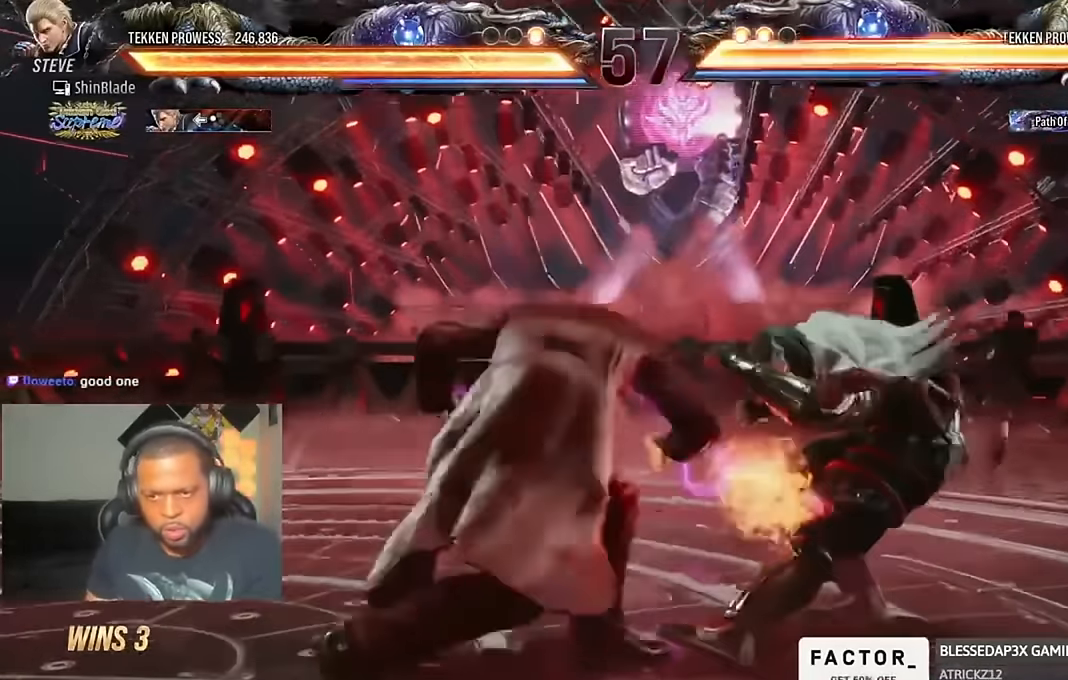
{"buttons": ["DPAD_DOWN", "DPAD_LEFT"], "left_stick": "center", "right_stick": "center", "events": [[100, "DPAD_RIGHT", "up"], [133, "CROSS", "up"], [167, "DPAD_DOWN", "down"], [167, "DPAD_LEFT", "down"]]}
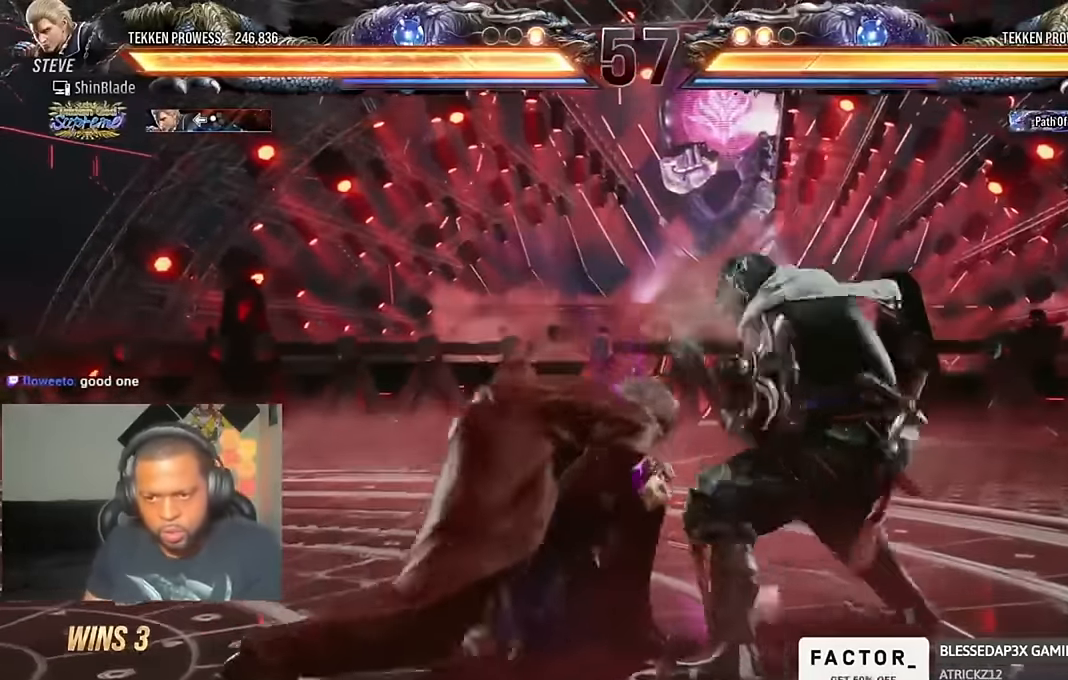
{"buttons": ["DPAD_DOWN", "DPAD_LEFT"], "left_stick": "center", "right_stick": "center", "events": [[33, "DPAD_DOWN", "up"], [67, "DPAD_LEFT", "up"], [100, "DPAD_LEFT", "down"], [367, "DPAD_DOWN", "down"]]}
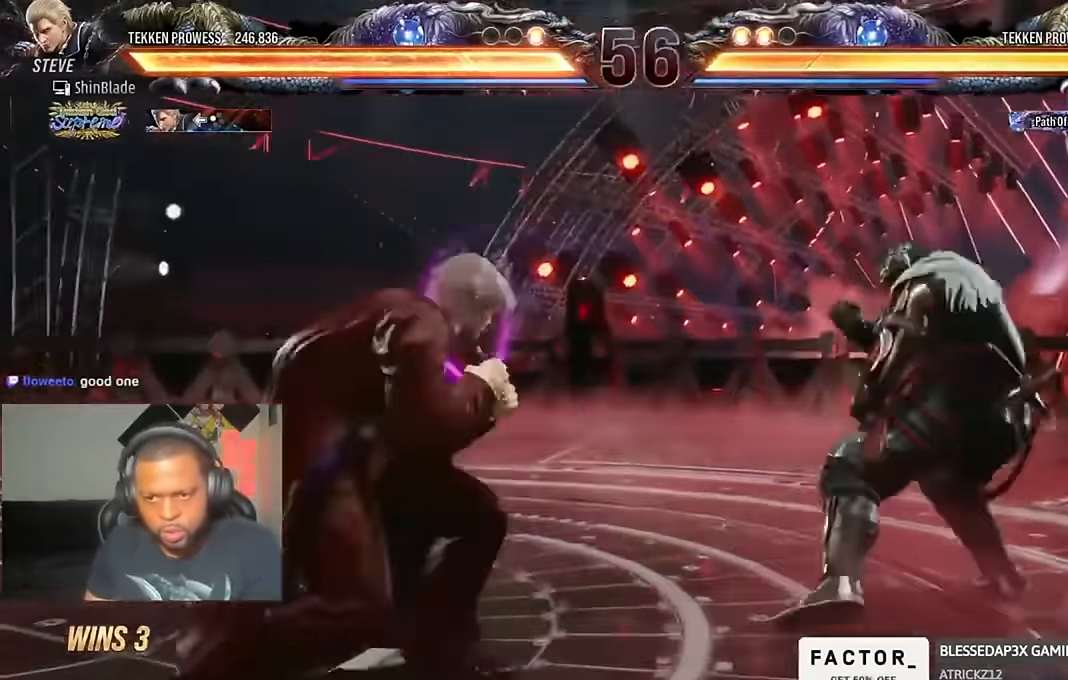
{"buttons": ["DPAD_LEFT"], "left_stick": "center", "right_stick": "center", "events": [[67, "DPAD_DOWN", "up"], [100, "DPAD_LEFT", "up"], [167, "DPAD_LEFT", "down"], [333, "CIRCLE", "down"], [333, "CROSS", "down"], [433, "CIRCLE", "up"], [433, "CROSS", "up"], [467, "DPAD_DOWN", "down"], [500, "DPAD_DOWN", "up"]]}
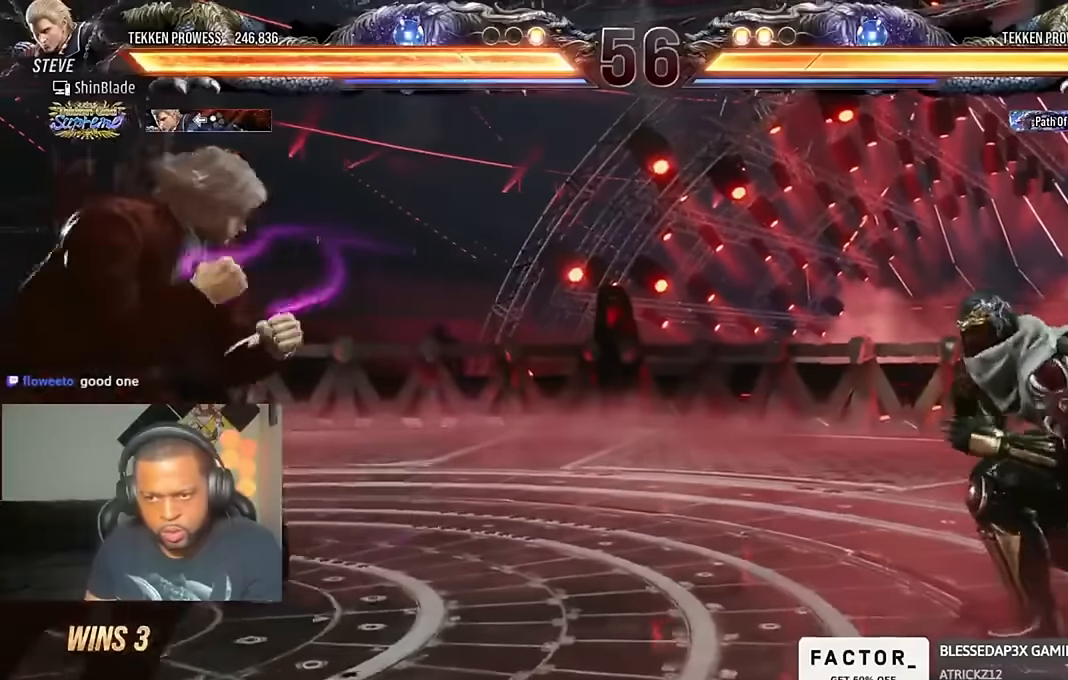
{"buttons": [], "left_stick": "center", "right_stick": "center", "events": [[33, "DPAD_LEFT", "up"], [100, "DPAD_LEFT", "down"], [267, "DPAD_DOWN", "down"], [267, "DPAD_LEFT", "up"], [333, "DPAD_DOWN", "up"], [400, "DPAD_LEFT", "down"], [433, "DPAD_LEFT", "up"]]}
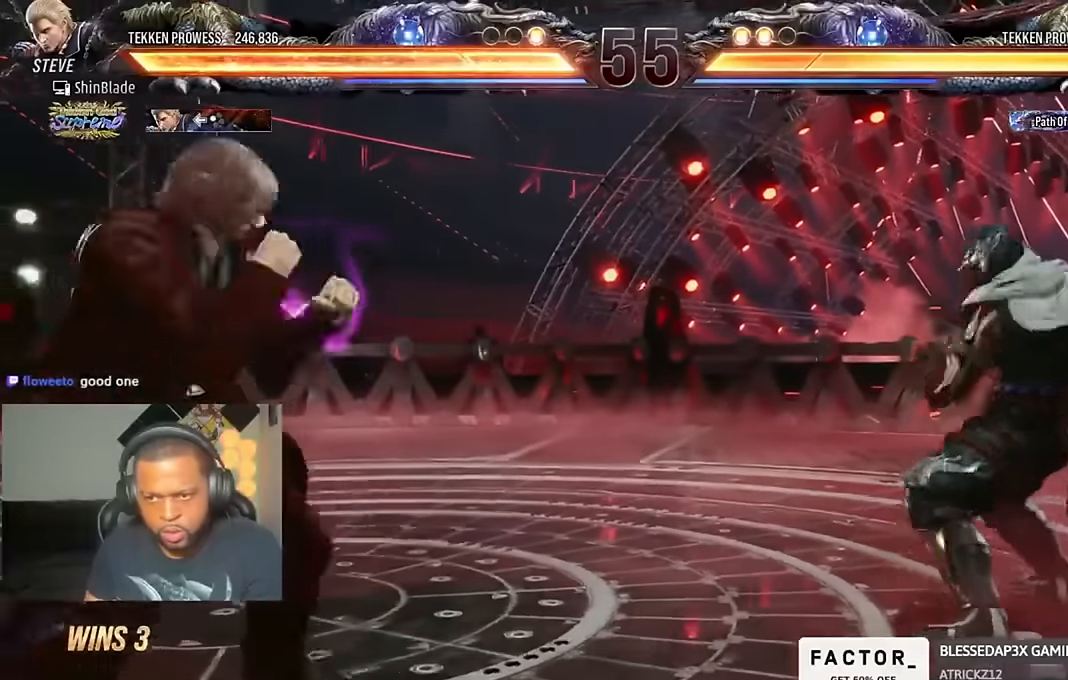
{"buttons": [], "left_stick": "center", "right_stick": "center", "events": [[33, "DPAD_LEFT", "down"], [167, "DPAD_DOWN", "down"], [167, "DPAD_LEFT", "up"], [200, "DPAD_DOWN", "up"], [300, "DPAD_RIGHT", "down"], [367, "DPAD_RIGHT", "up"], [433, "DPAD_RIGHT", "down"], [500, "DPAD_RIGHT", "up"]]}
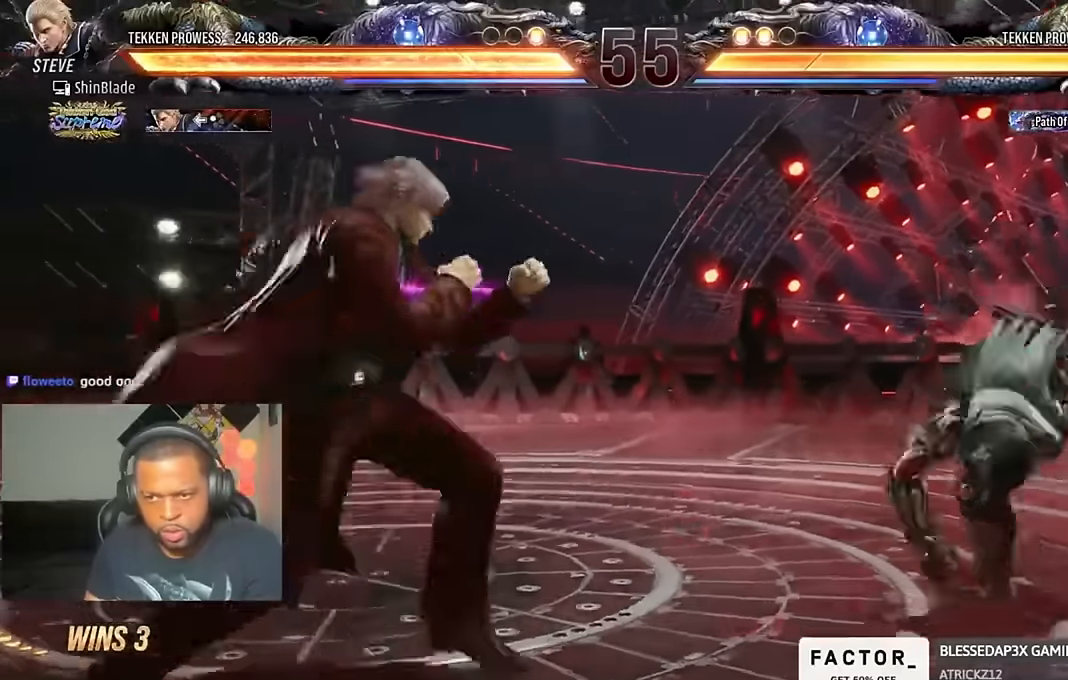
{"buttons": ["DPAD_LEFT"], "left_stick": "center", "right_stick": "center", "events": [[33, "DPAD_DOWN", "down"], [100, "DPAD_DOWN", "up"], [167, "DPAD_DOWN", "down"], [233, "DPAD_LEFT", "down"], [300, "DPAD_DOWN", "up"]]}
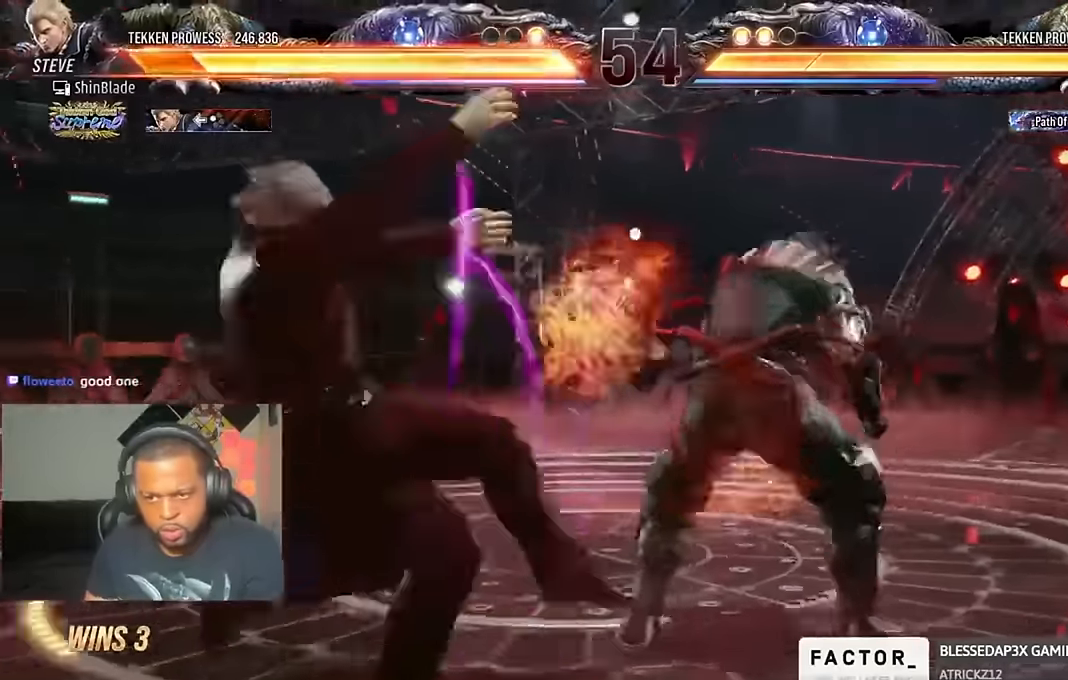
{"buttons": ["CIRCLE", "DPAD_LEFT"], "left_stick": "center", "right_stick": "center", "events": [[333, "CIRCLE", "down"], [400, "CIRCLE", "up"], [400, "CROSS", "down"], [467, "CIRCLE", "down"], [500, "CROSS", "up"]]}
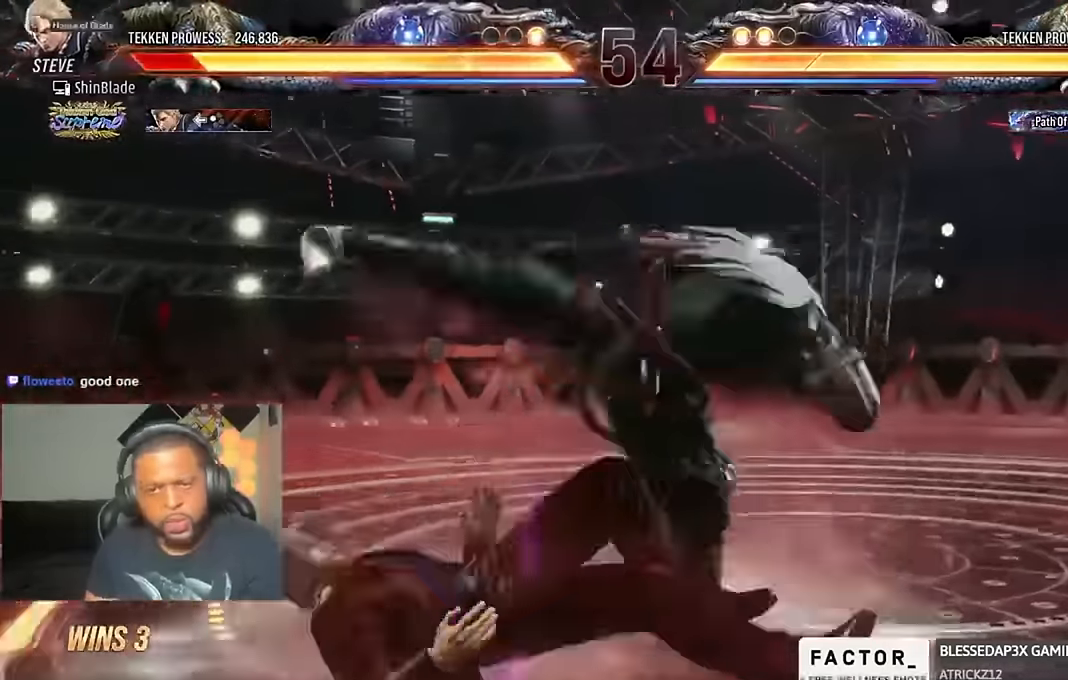
{"buttons": ["DPAD_LEFT"], "left_stick": "center", "right_stick": "center", "events": [[67, "CROSS", "down"], [100, "CIRCLE", "up"], [133, "CIRCLE", "down"], [167, "CROSS", "up"], [233, "CIRCLE", "up"], [333, "CIRCLE", "down"], [367, "DPAD_LEFT", "up"], [400, "CIRCLE", "up"], [500, "DPAD_LEFT", "down"]]}
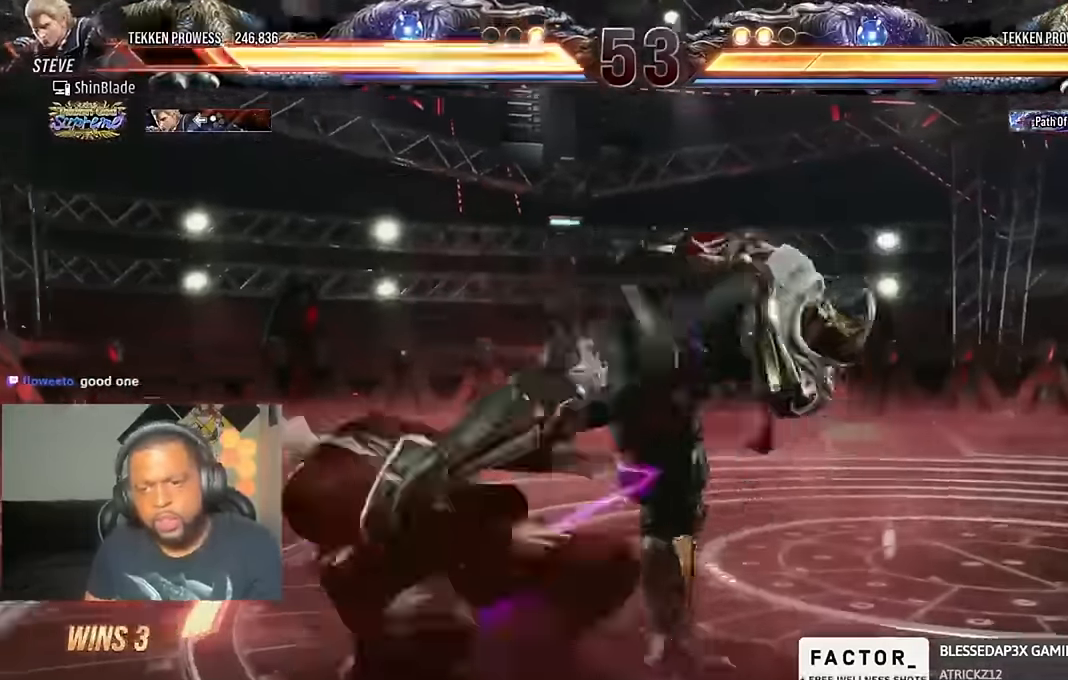
{"buttons": ["CIRCLE"], "left_stick": "center", "right_stick": "center", "events": [[133, "DPAD_LEFT", "up"], [267, "R2", "down"], [317, "R2", "up"], [500, "CIRCLE", "down"]]}
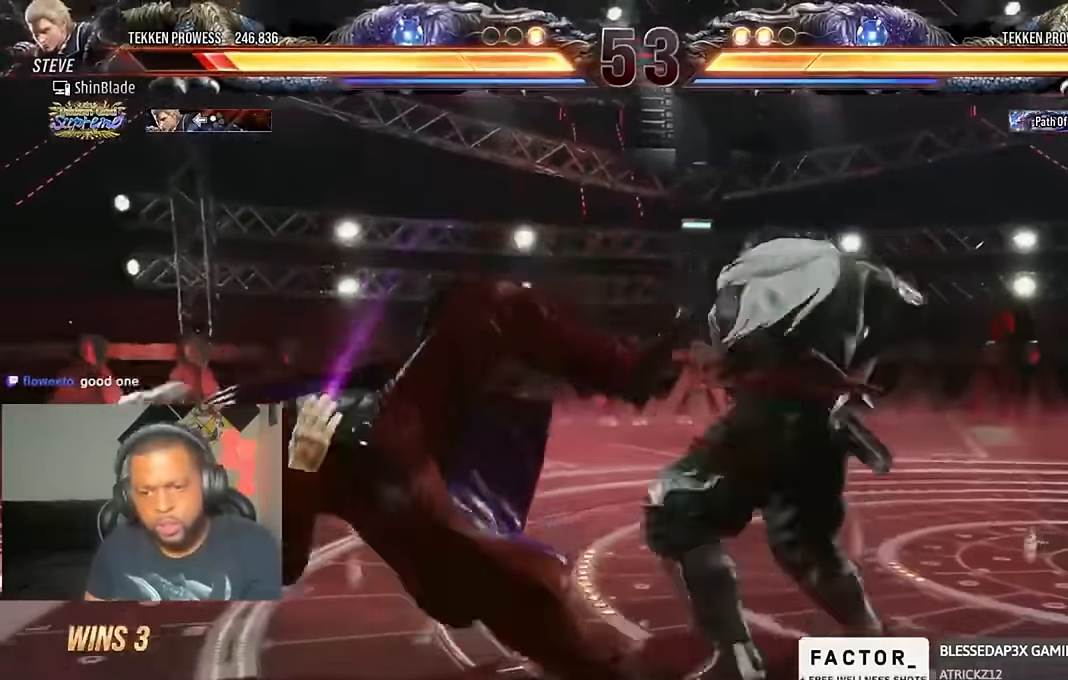
{"buttons": [], "left_stick": "center", "right_stick": "center", "events": [[33, "CROSS", "down"], [100, "CIRCLE", "up"], [100, "CROSS", "up"], [167, "CROSS", "down"], [233, "CROSS", "up"], [300, "CROSS", "down"], [400, "CROSS", "up"]]}
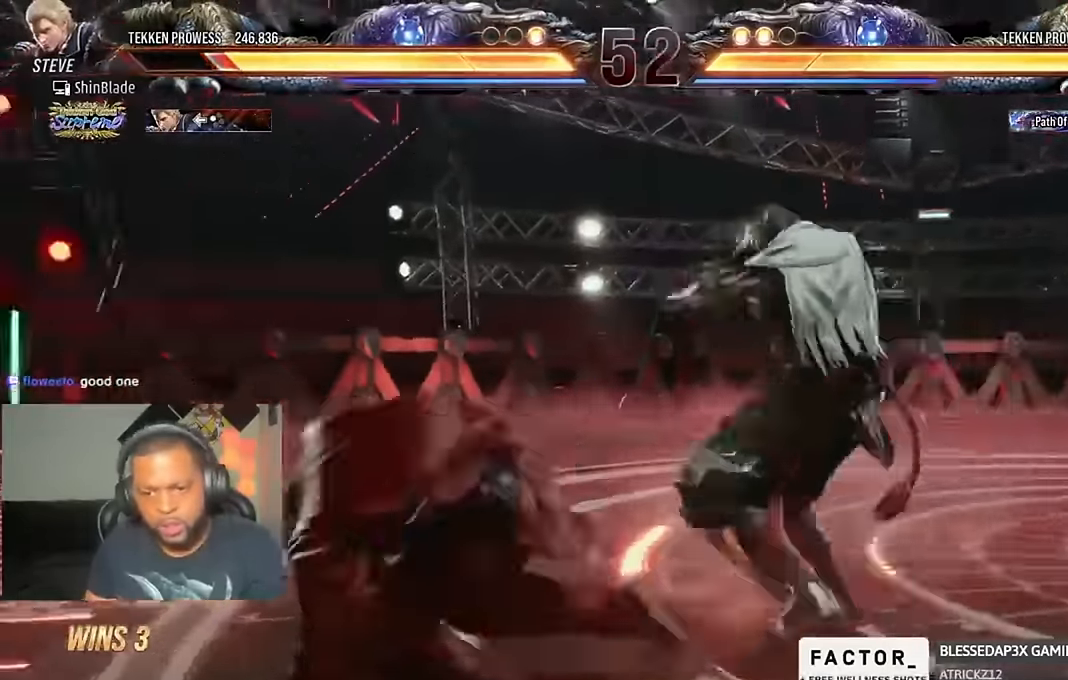
{"buttons": [], "left_stick": "center", "right_stick": "center", "events": [[67, "DPAD_LEFT", "down"], [133, "DPAD_LEFT", "up"], [200, "DPAD_LEFT", "down"], [433, "DPAD_LEFT", "up"]]}
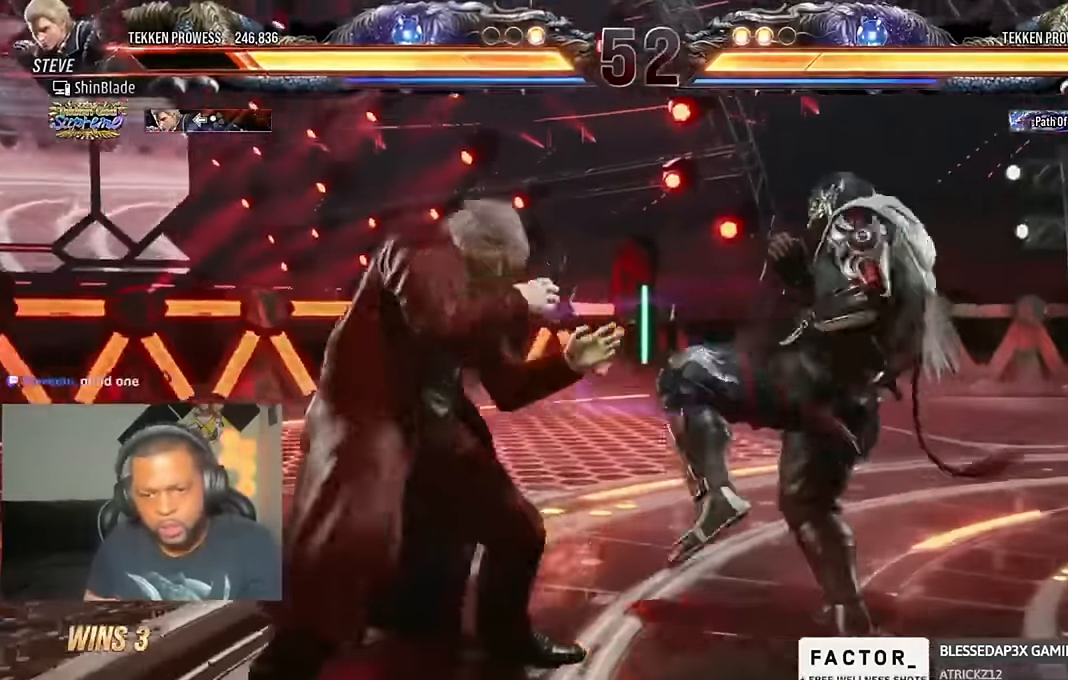
{"buttons": ["CIRCLE"], "left_stick": "center", "right_stick": "center", "events": [[100, "CIRCLE", "down"], [100, "DPAD_DOWN", "down"], [133, "DPAD_DOWN", "up"]]}
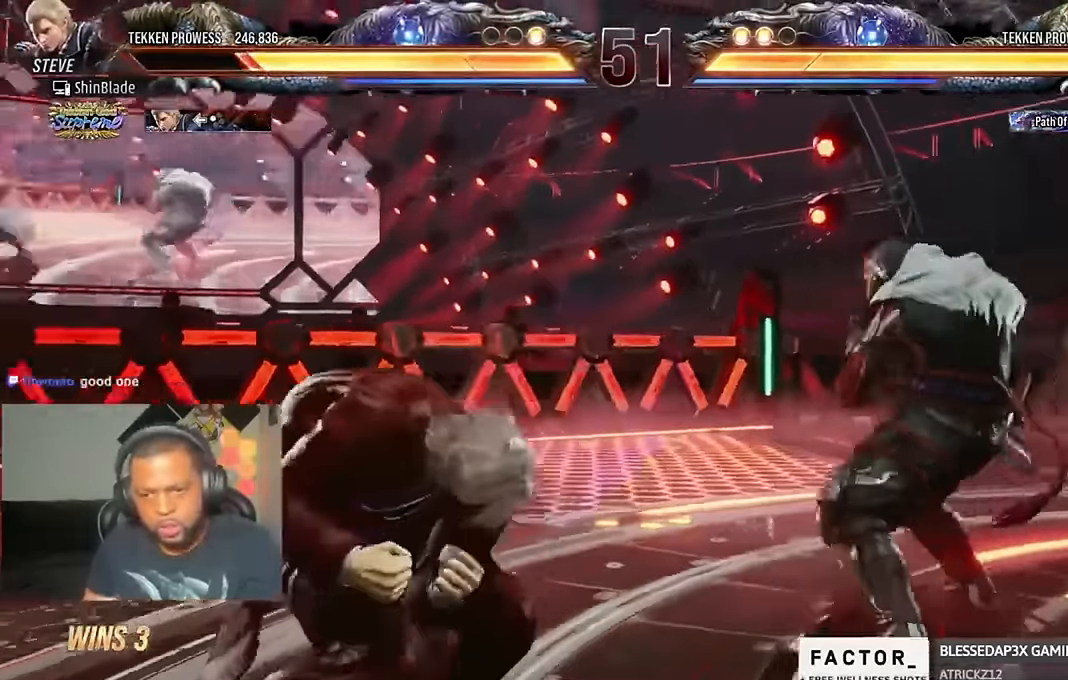
{"buttons": ["CROSS", "CIRCLE", "DPAD_LEFT"], "left_stick": "center", "right_stick": "center", "events": [[67, "CIRCLE", "up"], [133, "DPAD_LEFT", "down"], [233, "DPAD_LEFT", "up"], [267, "DPAD_LEFT", "down"], [467, "CIRCLE", "down"], [467, "CROSS", "down"]]}
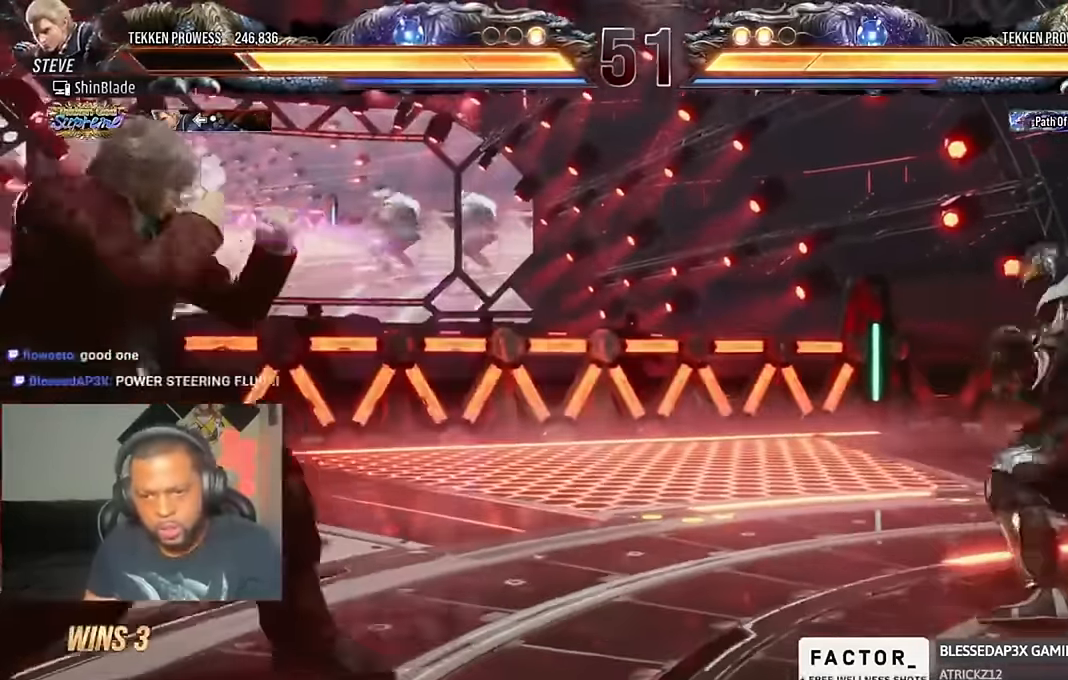
{"buttons": ["DPAD_DOWN"], "left_stick": "center", "right_stick": "center", "events": [[67, "CIRCLE", "up"], [67, "CROSS", "up"], [67, "DPAD_DOWN", "down"], [133, "DPAD_DOWN", "up"], [167, "DPAD_LEFT", "up"], [233, "DPAD_LEFT", "down"], [333, "DPAD_LEFT", "up"], [467, "DPAD_DOWN", "down"]]}
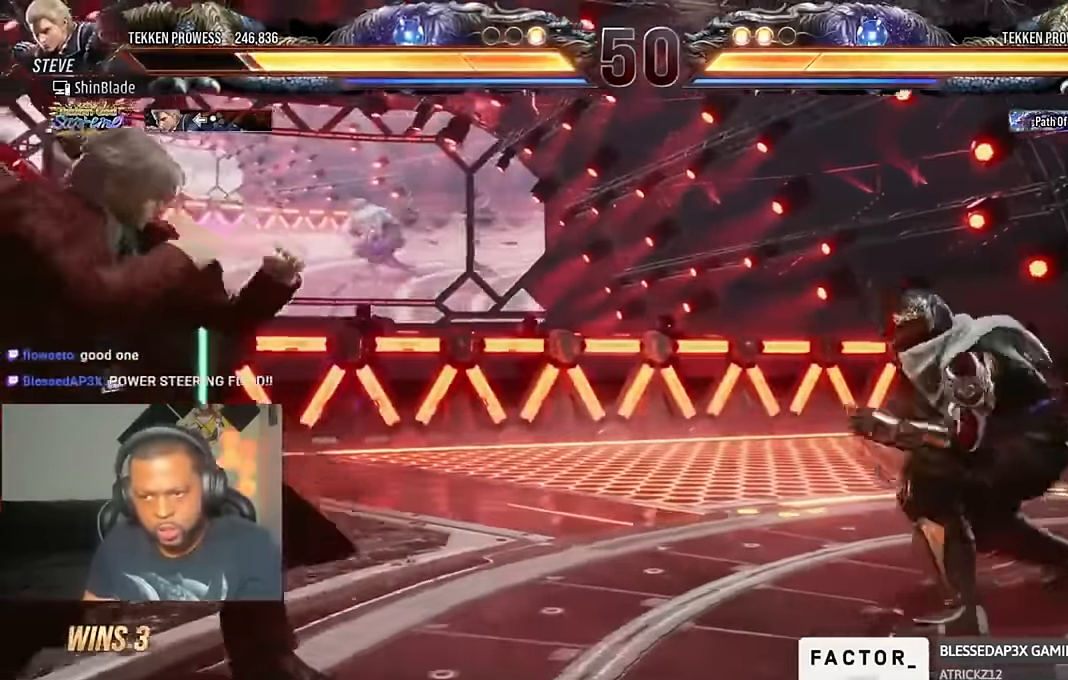
{"buttons": ["DPAD_LEFT"], "left_stick": "center", "right_stick": "center", "events": [[33, "DPAD_DOWN", "up"], [100, "DPAD_DOWN", "down"], [200, "DPAD_DOWN", "up"], [200, "DPAD_LEFT", "down"], [200, "right_stick", "down"], [233, "DPAD_LEFT", "up"], [300, "DPAD_LEFT", "down"], [467, "DPAD_DOWN", "down"], [467, "right_stick", "center"], [500, "DPAD_DOWN", "up"]]}
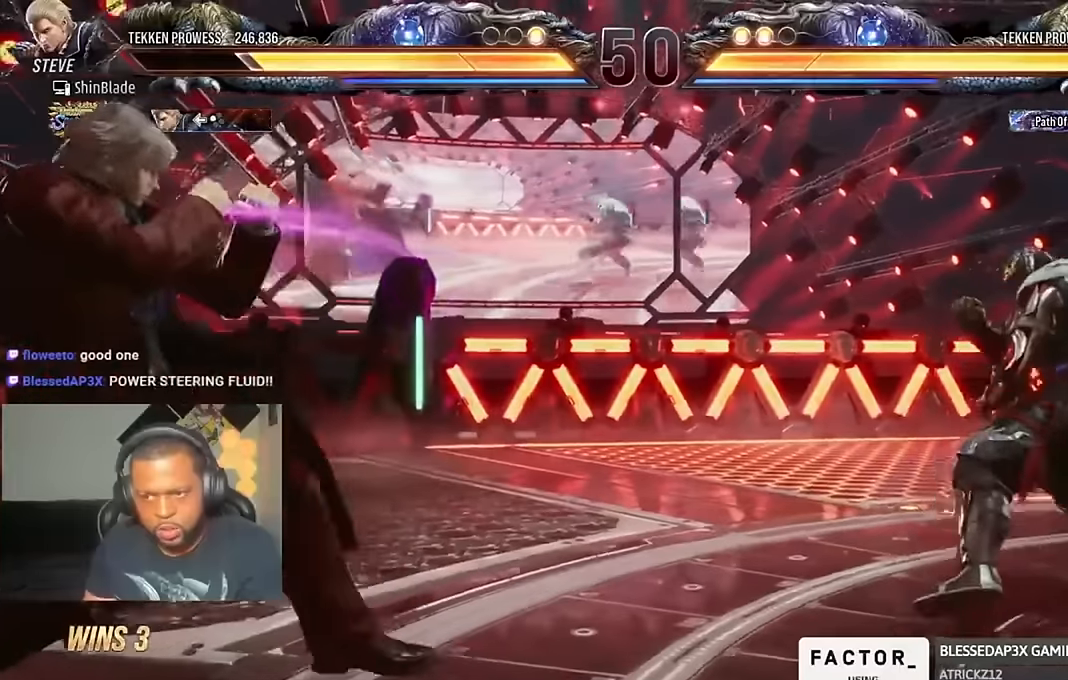
{"buttons": ["DPAD_LEFT"], "left_stick": "center", "right_stick": "down", "events": [[33, "right_stick", "down"], [67, "DPAD_LEFT", "up"], [100, "DPAD_LEFT", "down"], [233, "DPAD_DOWN", "down"], [267, "DPAD_DOWN", "up"], [267, "DPAD_LEFT", "up"], [367, "DPAD_DOWN", "down"], [433, "DPAD_DOWN", "up"], [500, "DPAD_LEFT", "down"]]}
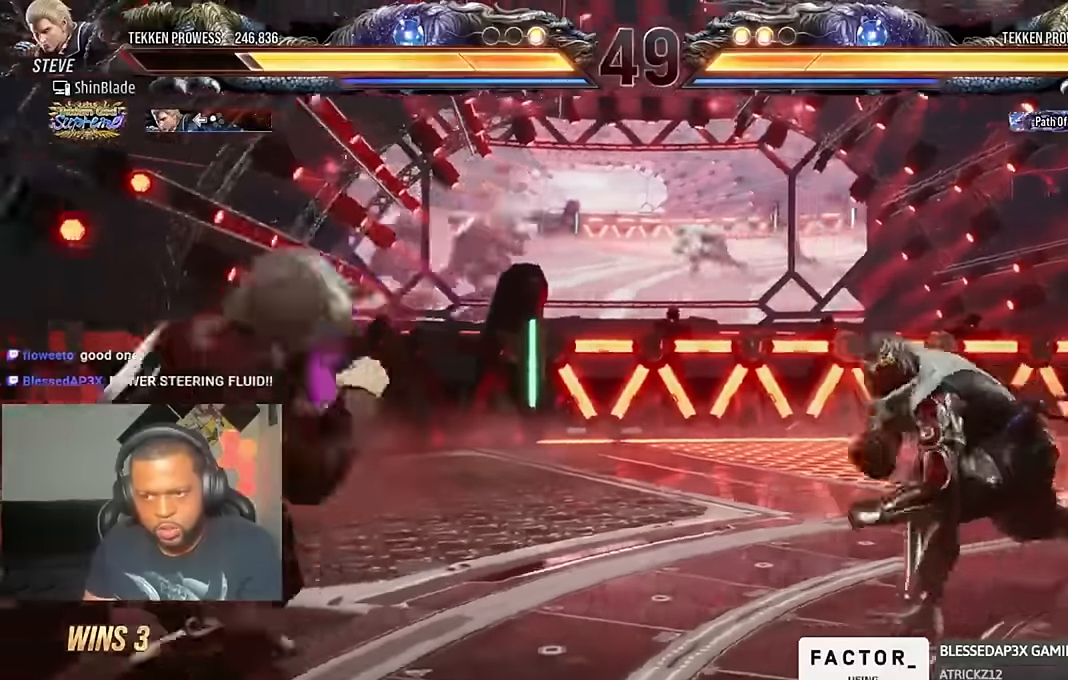
{"buttons": ["DPAD_LEFT"], "left_stick": "center", "right_stick": "down", "events": [[67, "DPAD_LEFT", "up"], [67, "right_stick", "center"], [133, "DPAD_LEFT", "down"], [300, "DPAD_DOWN", "down"], [367, "DPAD_DOWN", "up"], [500, "right_stick", "down"]]}
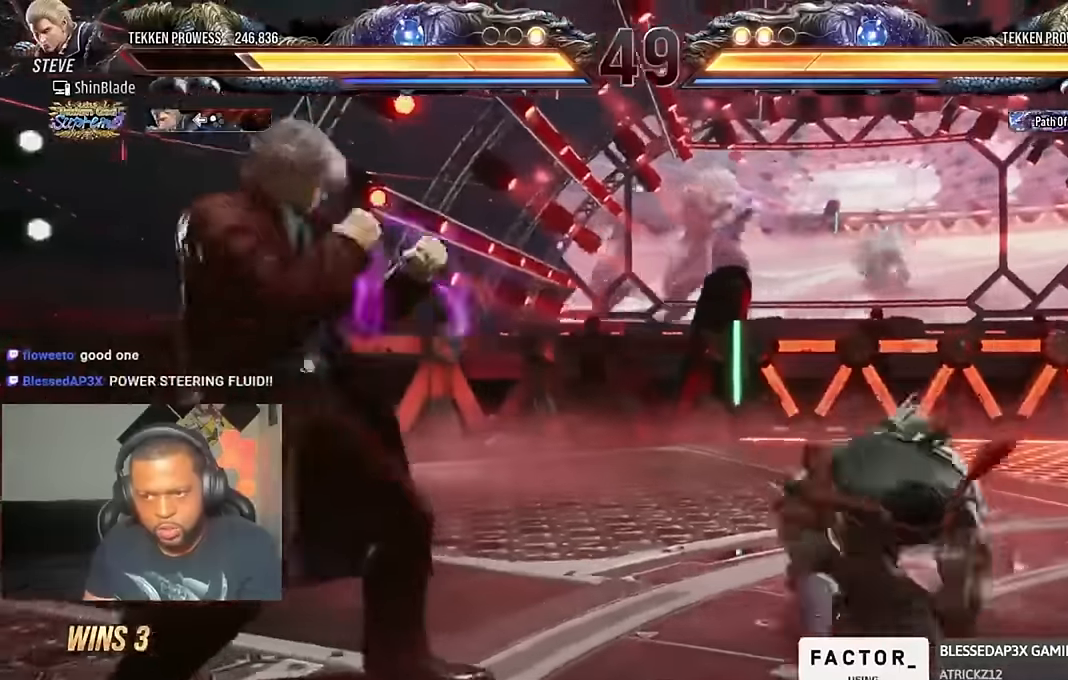
{"buttons": ["SQUARE", "TRIANGLE", "DPAD_RIGHT"], "left_stick": "center", "right_stick": "center", "events": [[100, "DPAD_DOWN", "down"], [167, "DPAD_LEFT", "up"], [200, "DPAD_DOWN", "up"], [217, "right_stick", "center"], [300, "SQUARE", "down"], [300, "TRIANGLE", "down"], [367, "DPAD_RIGHT", "down"], [367, "SQUARE", "up"], [367, "TRIANGLE", "up"], [433, "SQUARE", "down"], [433, "TRIANGLE", "down"], [467, "SQUARE", "up"], [500, "SQUARE", "down"]]}
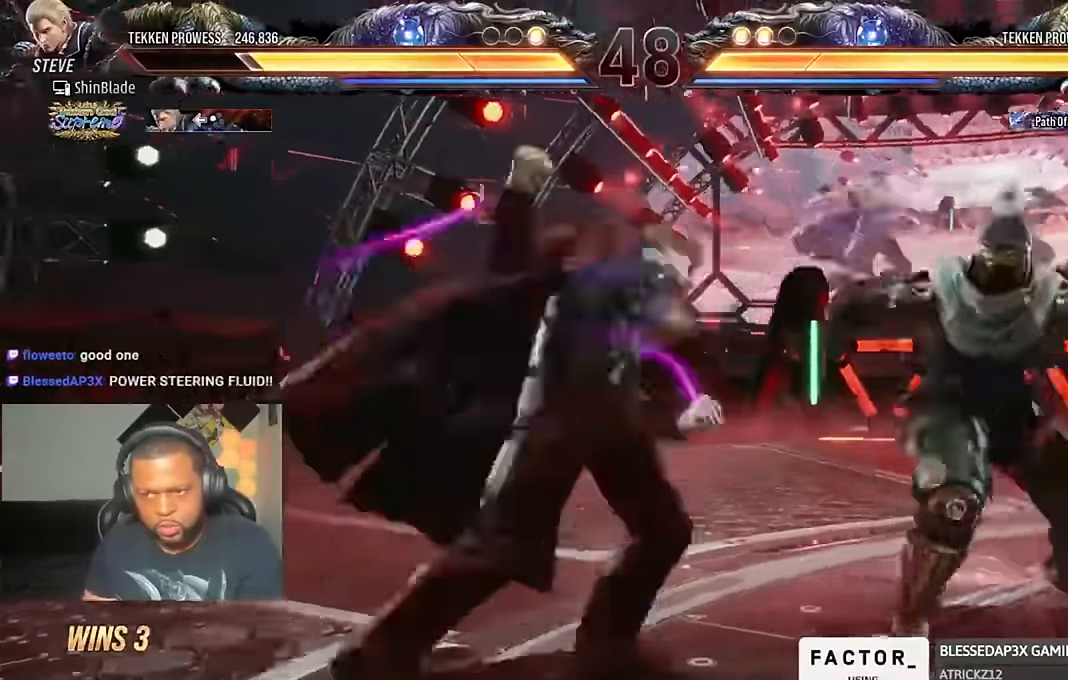
{"buttons": ["DPAD_LEFT"], "left_stick": "center", "right_stick": "center", "events": [[67, "SQUARE", "up"], [100, "SQUARE", "down"], [167, "SQUARE", "up"], [200, "SQUARE", "down"], [233, "SQUARE", "up"], [300, "SQUARE", "down"], [333, "DPAD_RIGHT", "up"], [400, "SQUARE", "up"], [433, "TRIANGLE", "up"], [500, "DPAD_LEFT", "down"]]}
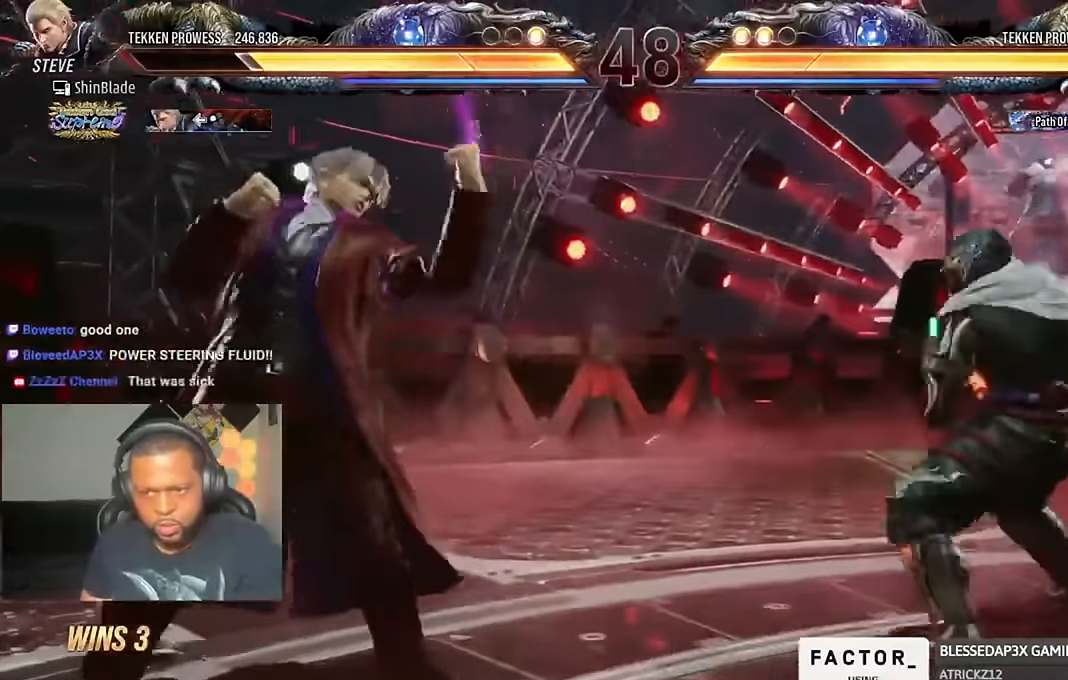
{"buttons": ["SQUARE", "DPAD_LEFT"], "left_stick": "center", "right_stick": "center", "events": [[67, "DPAD_LEFT", "up"], [133, "DPAD_LEFT", "down"], [233, "SQUARE", "down"]]}
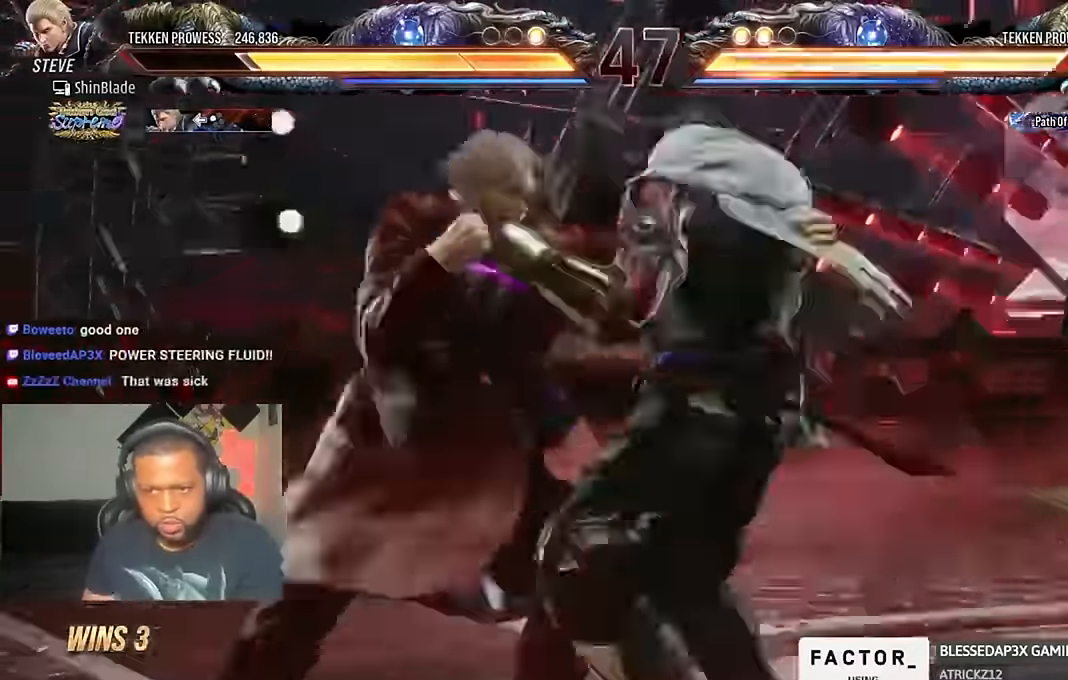
{"buttons": ["CROSS", "DPAD_RIGHT"], "left_stick": "center", "right_stick": "center", "events": [[33, "R1", "down"], [133, "DPAD_LEFT", "up"], [167, "SQUARE", "up"], [233, "DPAD_RIGHT", "down"], [233, "R1", "up"], [267, "CROSS", "down"]]}